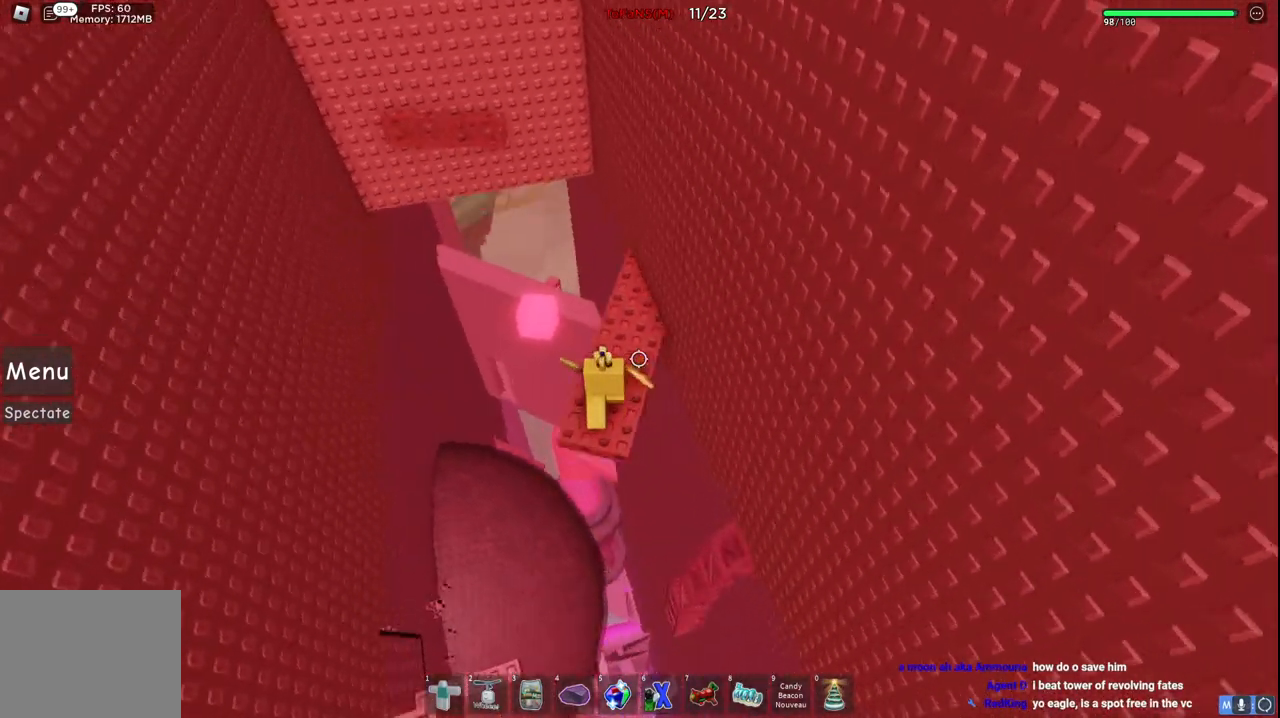
Gameplay with keyboard; each line is a JSON object with the keys held at the frame after it. "events" lists presses ("down") and releases ("up") of "a", "ctrl", "d", "q", "s", "shift", "space" and "w" between this image and that frame as [ms after this image, input, new state], when the widget could be followed in between. No other keys are recorded. Mouse input is not recorded. Not read: e.
{"keys": [], "events": [[50, "s", "down"], [100, "s", "up"]]}
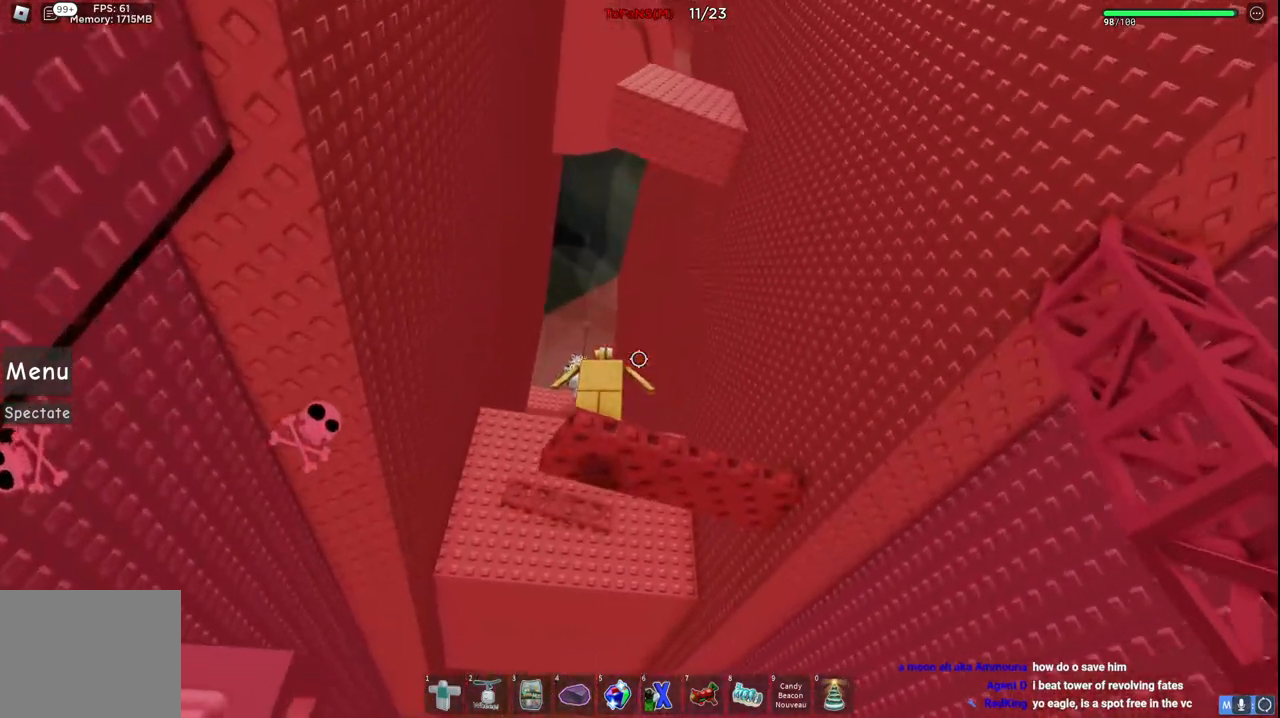
{"keys": [], "events": []}
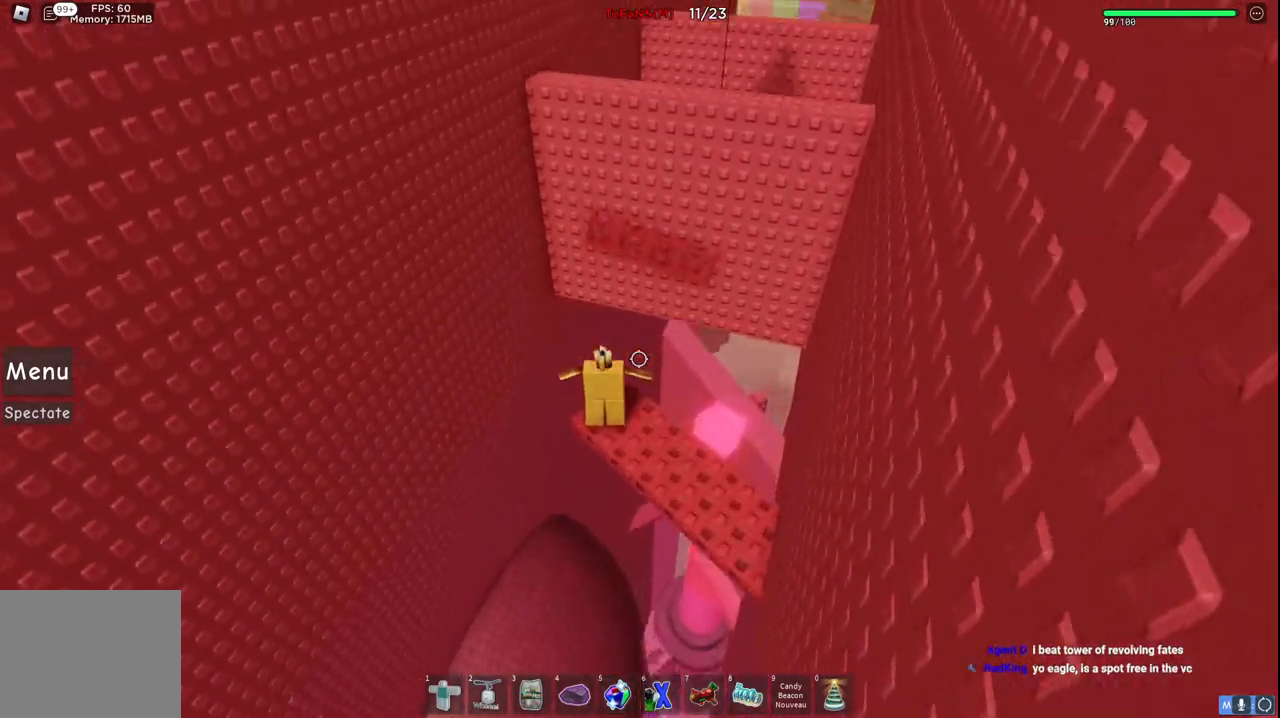
{"keys": ["a", "w"], "events": [[200, "w", "down"], [250, "space", "down"], [417, "space", "up"], [434, "a", "down"]]}
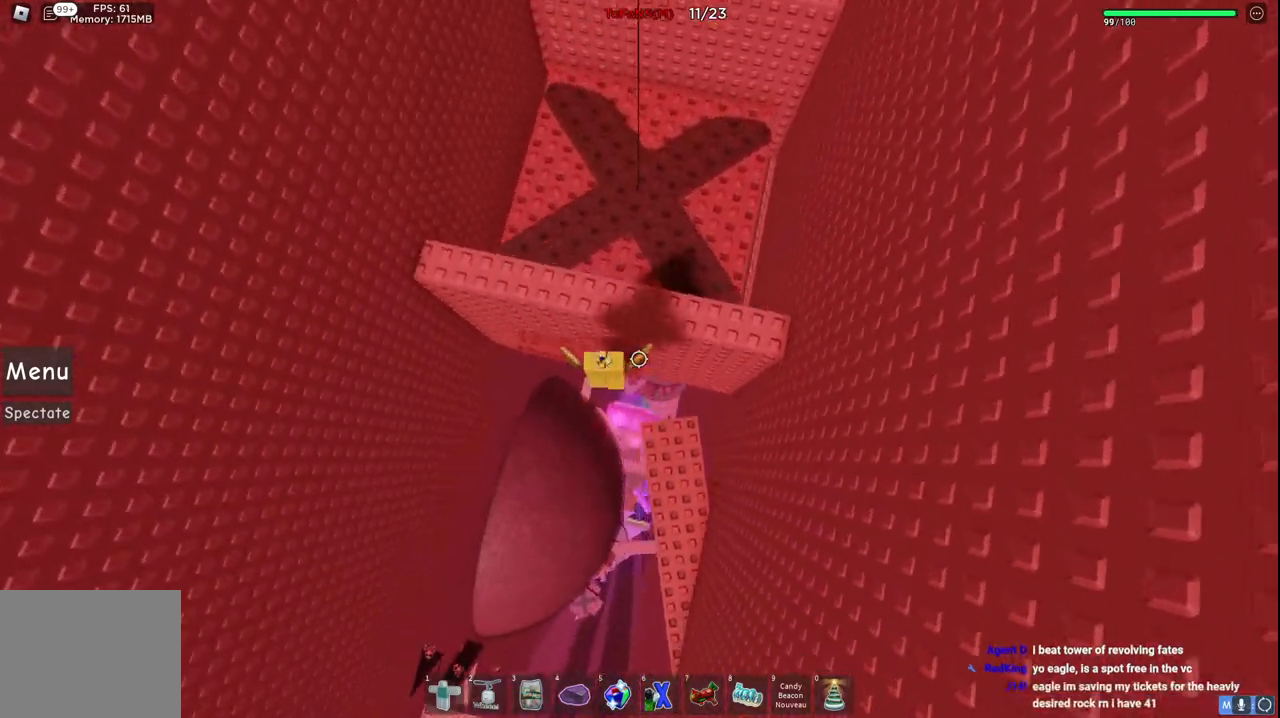
{"keys": ["d", "w"], "events": [[150, "a", "up"], [217, "w", "up"], [250, "space", "down"], [400, "space", "up"], [450, "w", "down"], [467, "d", "down"]]}
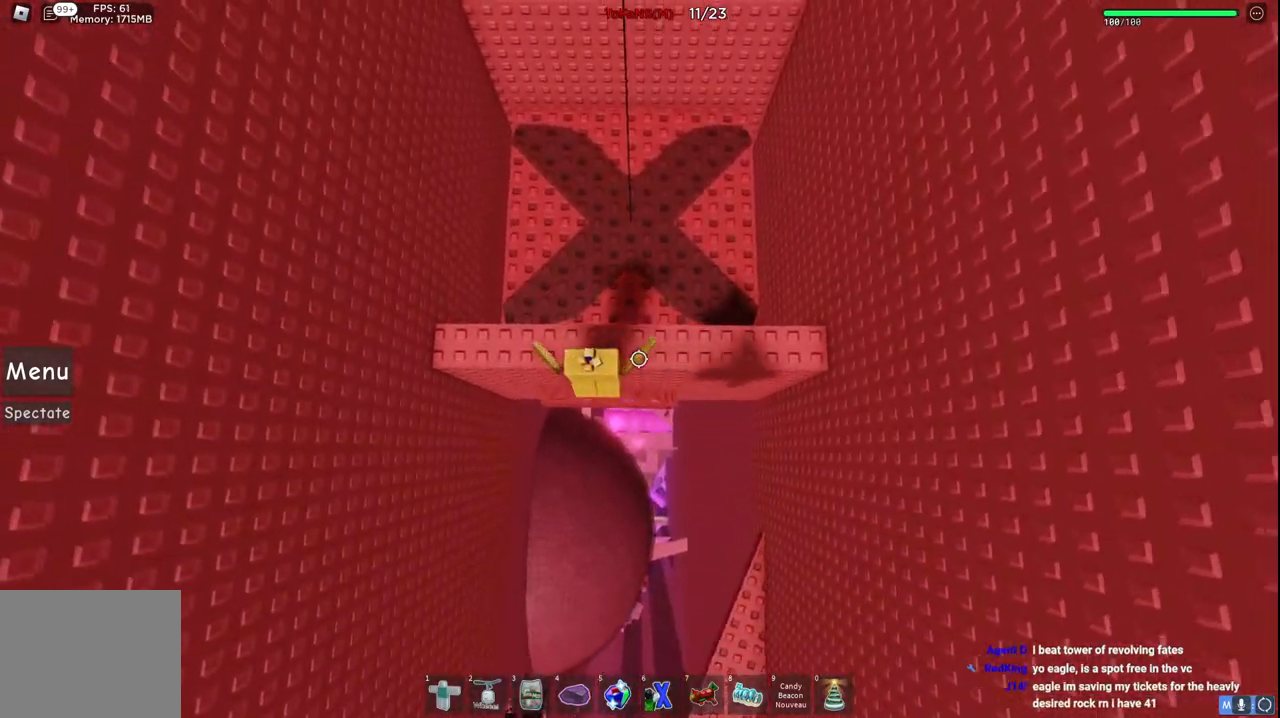
{"keys": [], "events": [[117, "space", "down"], [300, "space", "up"], [350, "d", "up"], [367, "w", "up"]]}
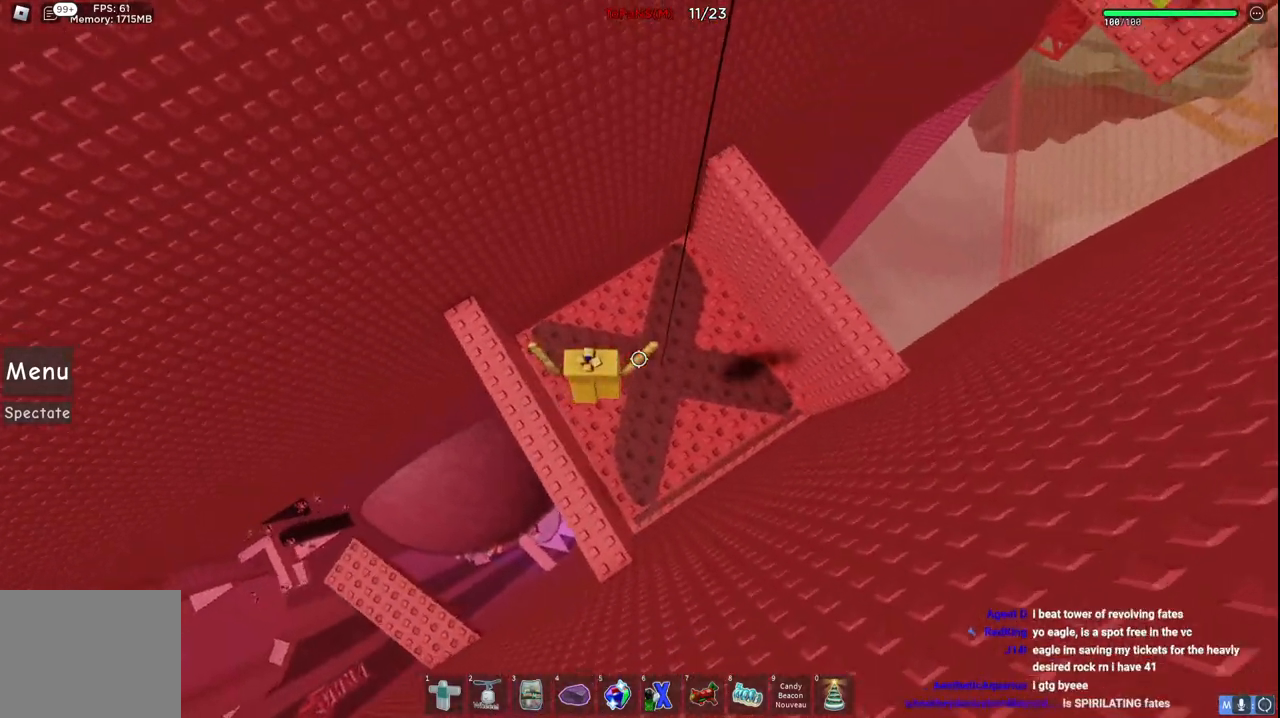
{"keys": ["d", "w"], "events": [[417, "w", "down"], [434, "d", "down"]]}
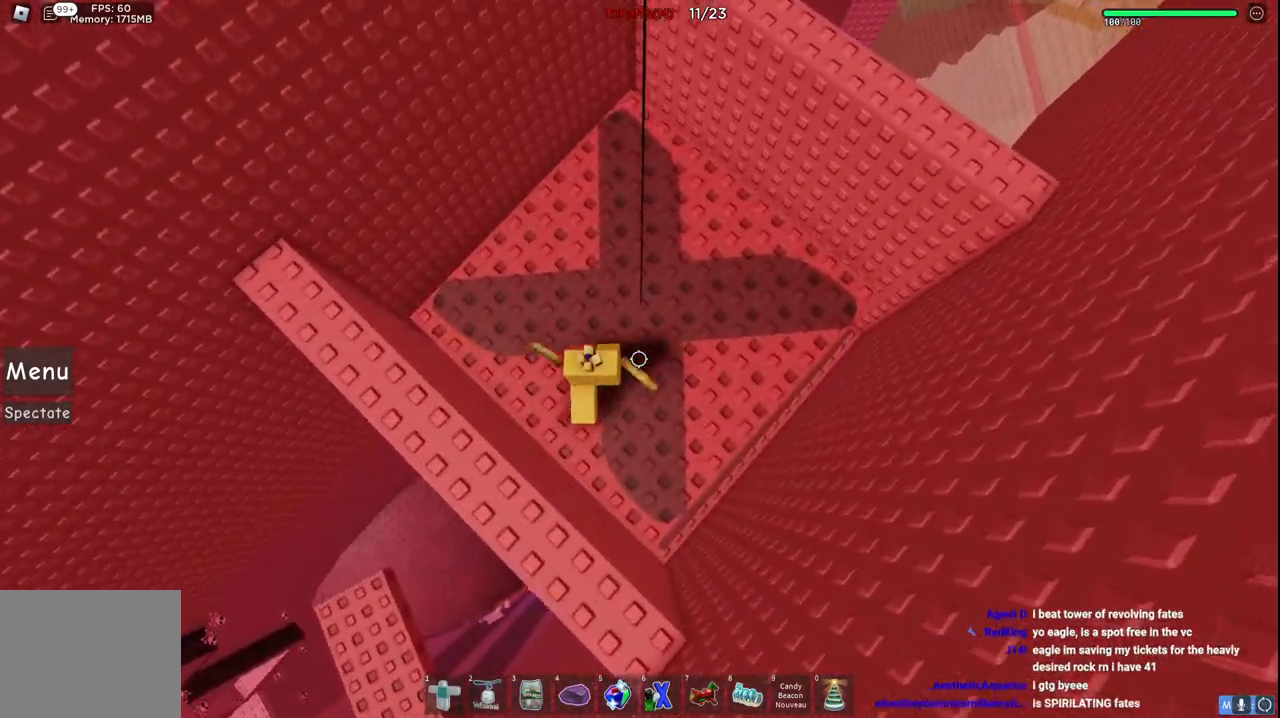
{"keys": ["d", "w"], "events": []}
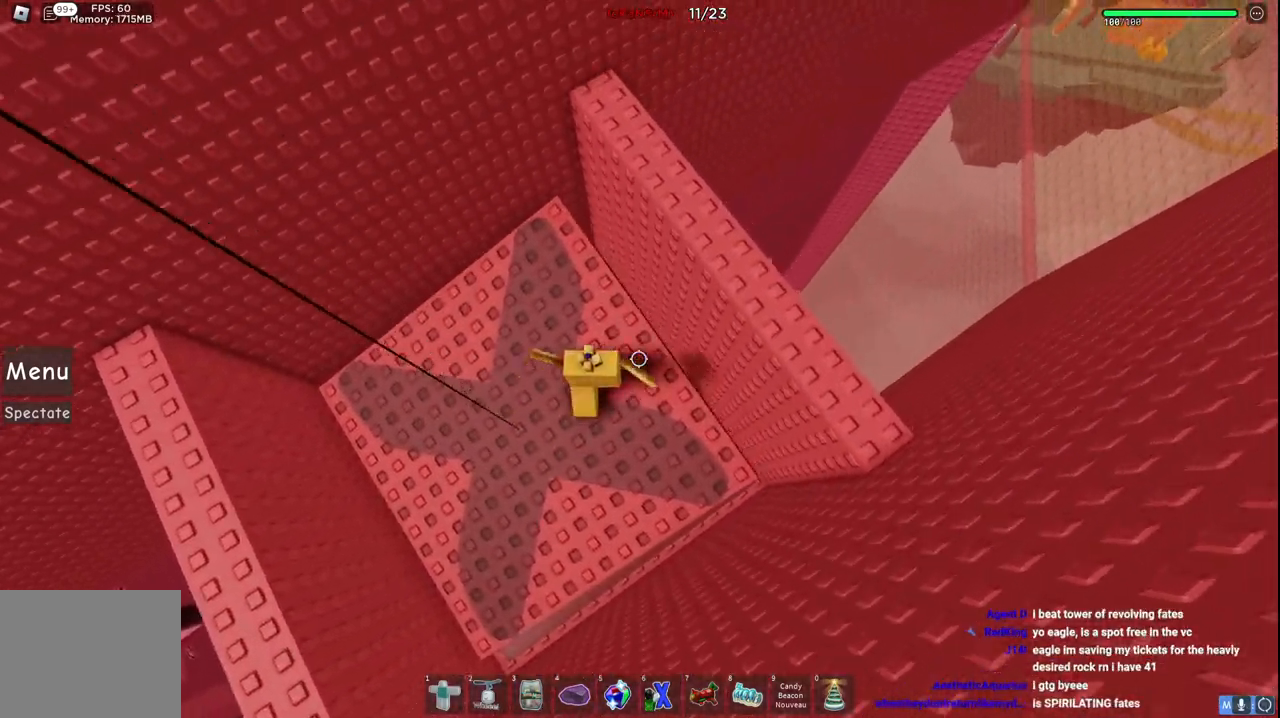
{"keys": [], "events": [[217, "d", "up"], [234, "w", "up"]]}
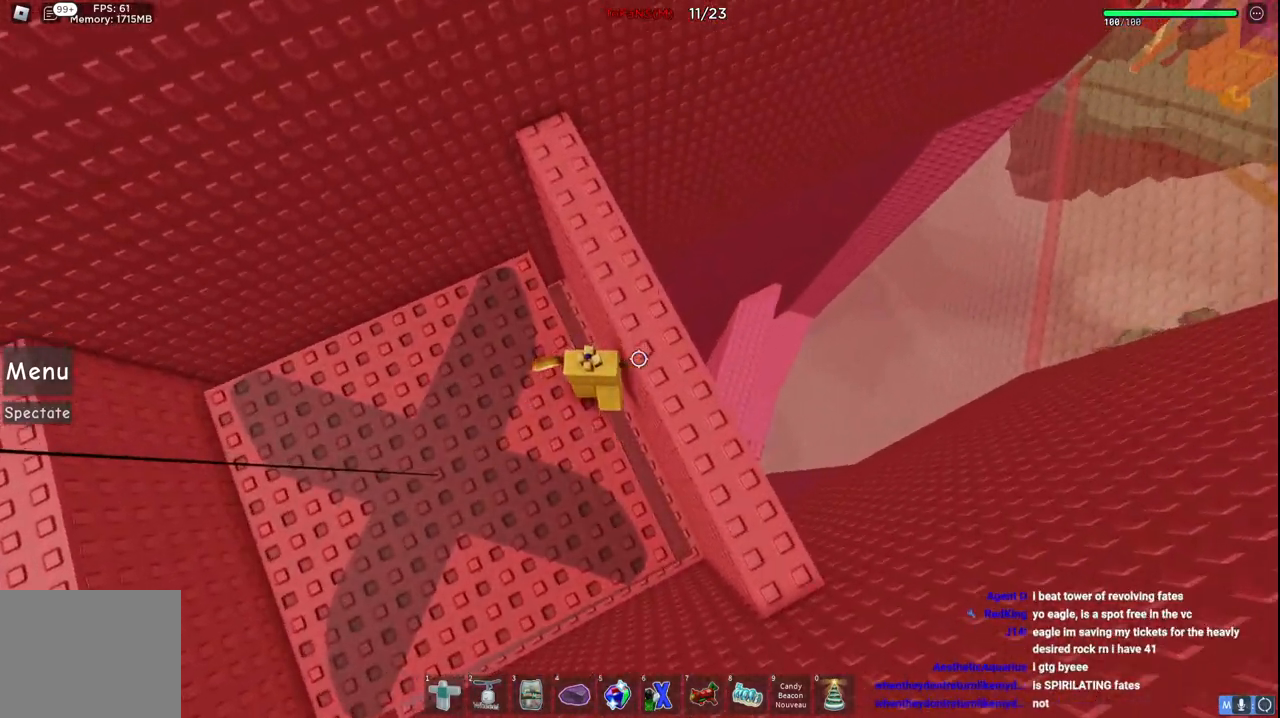
{"keys": [], "events": []}
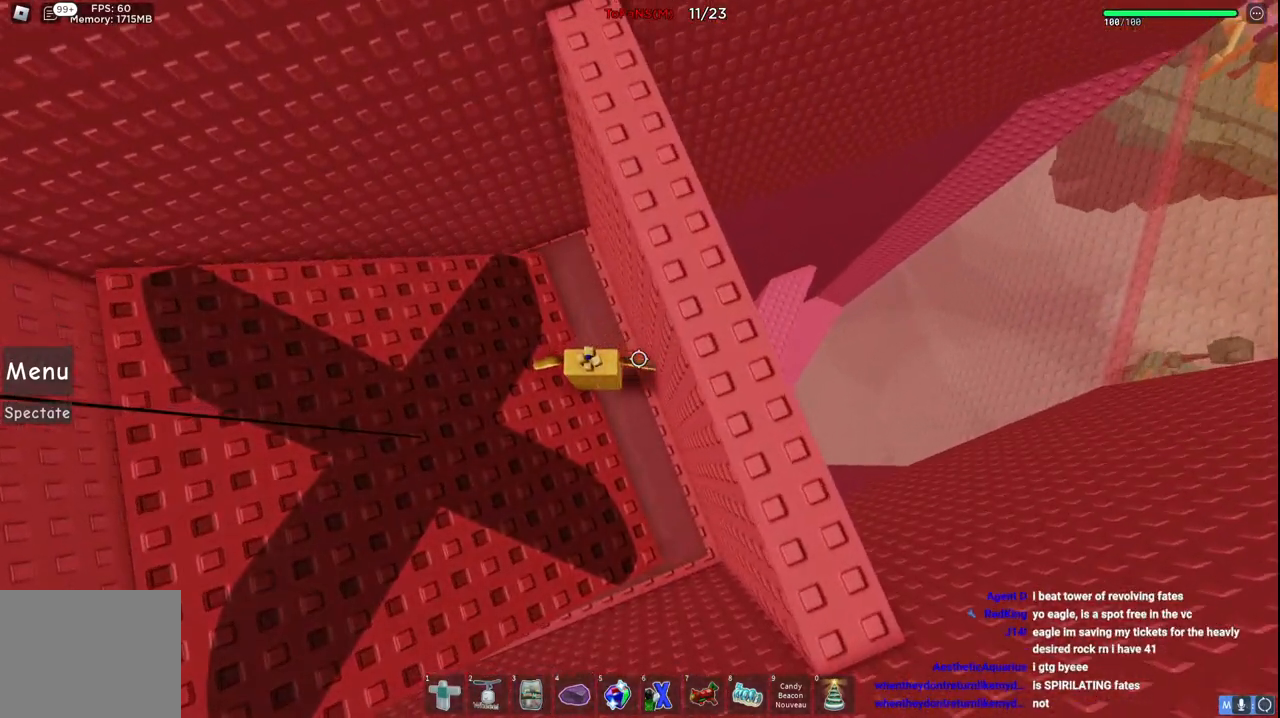
{"keys": ["space"], "events": [[200, "w", "down"], [417, "w", "up"], [467, "space", "down"]]}
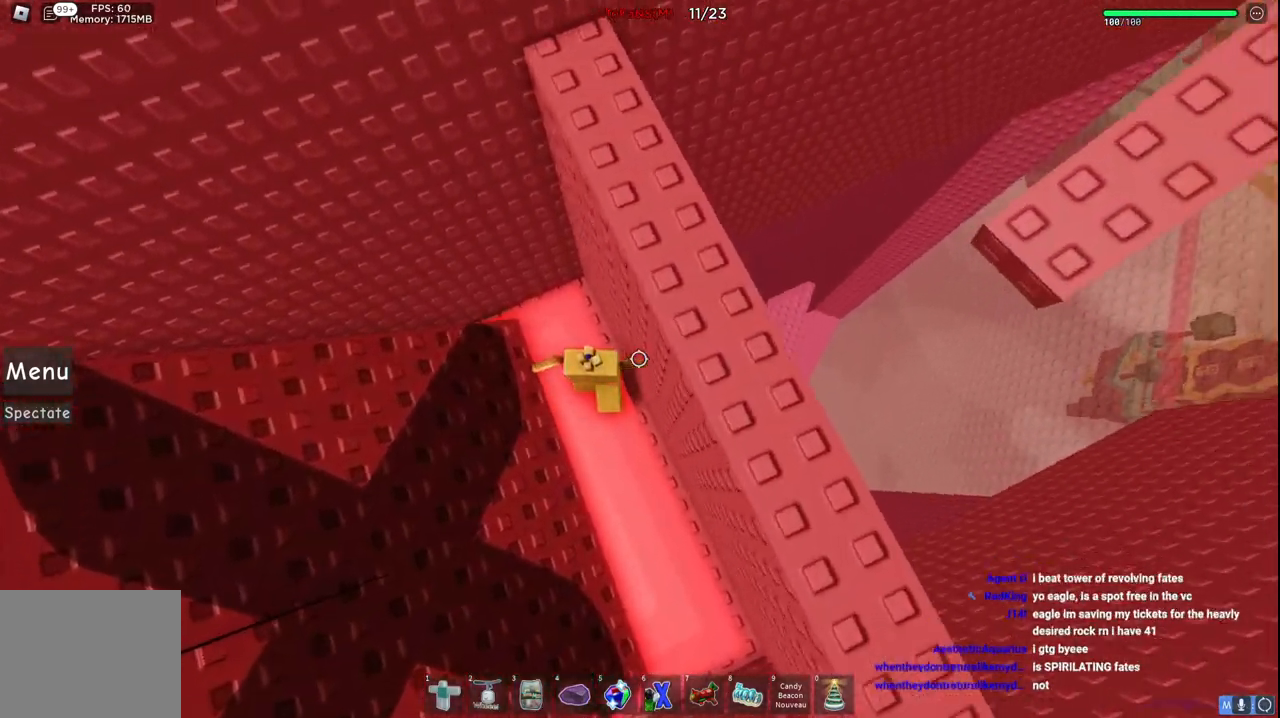
{"keys": ["a", "s"], "events": [[150, "s", "down"], [200, "a", "down"], [250, "space", "up"]]}
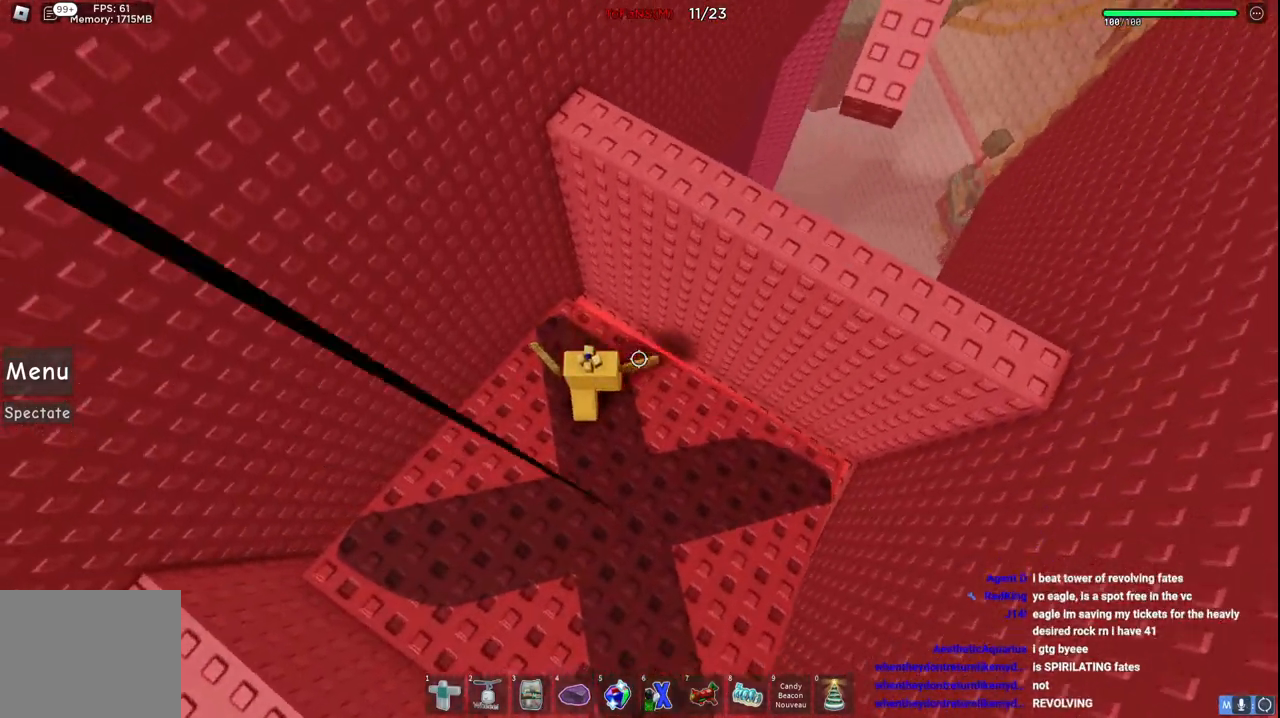
{"keys": ["d", "space", "w"], "events": [[17, "a", "up"], [117, "s", "up"], [284, "w", "down"], [367, "d", "down"], [450, "space", "down"]]}
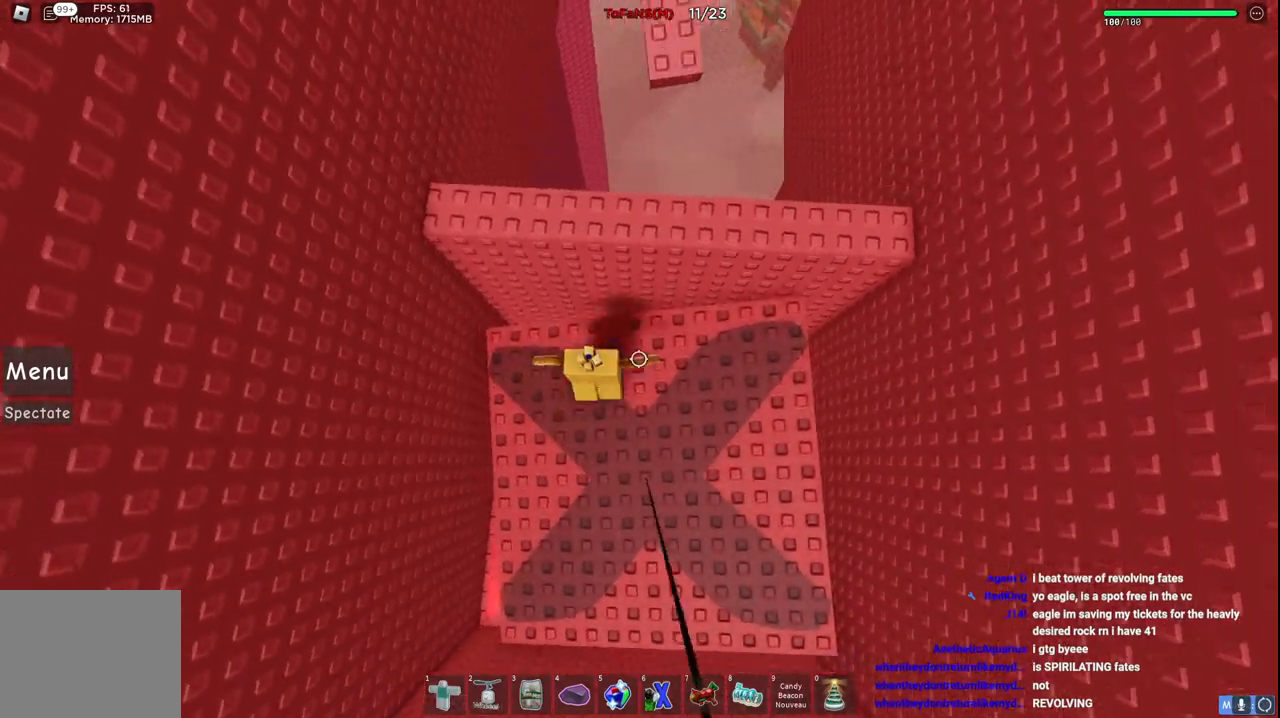
{"keys": ["space", "w"], "events": [[134, "space", "up"], [317, "d", "up"], [400, "space", "down"]]}
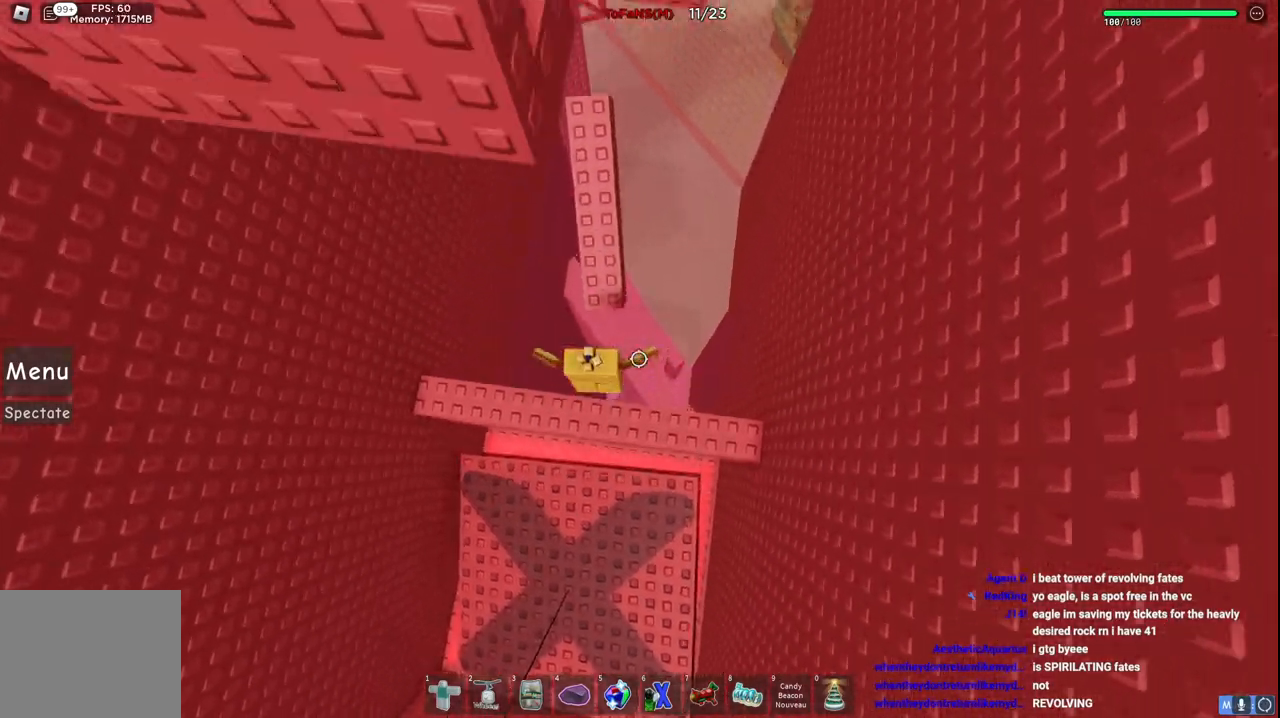
{"keys": ["w"], "events": [[50, "space", "up"]]}
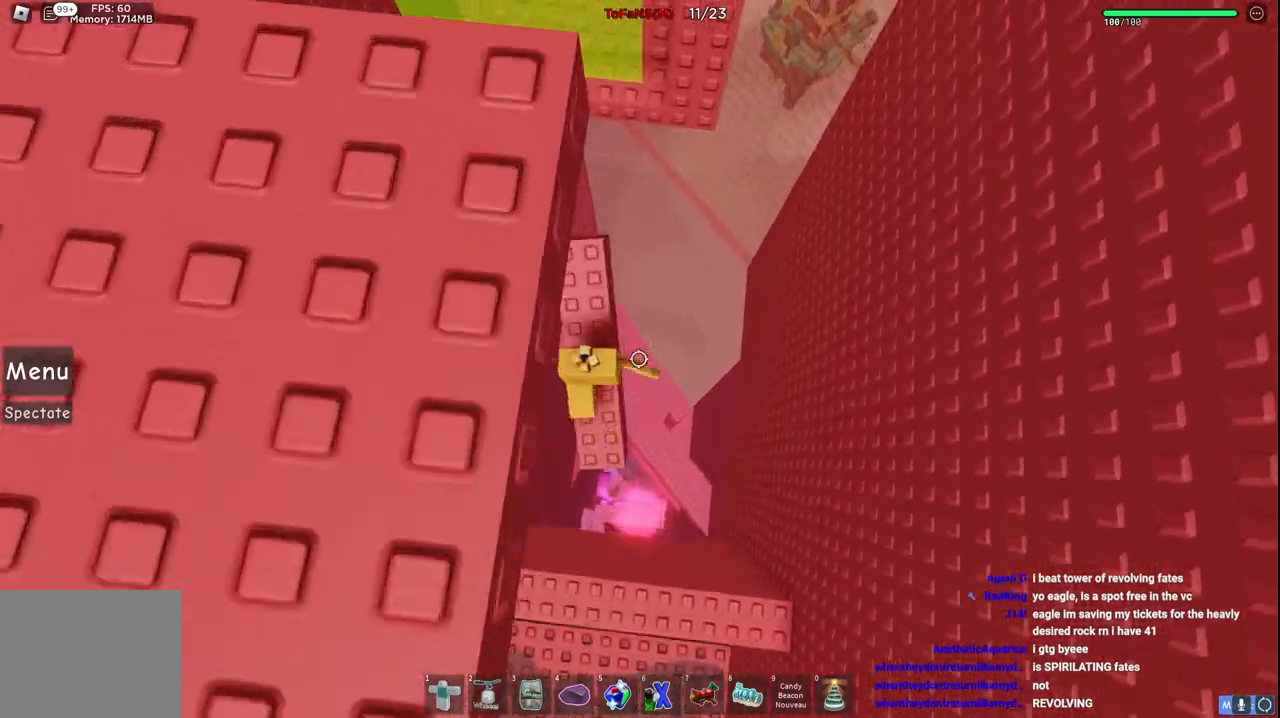
{"keys": ["space", "w"], "events": [[217, "w", "up"], [350, "w", "down"], [484, "space", "down"]]}
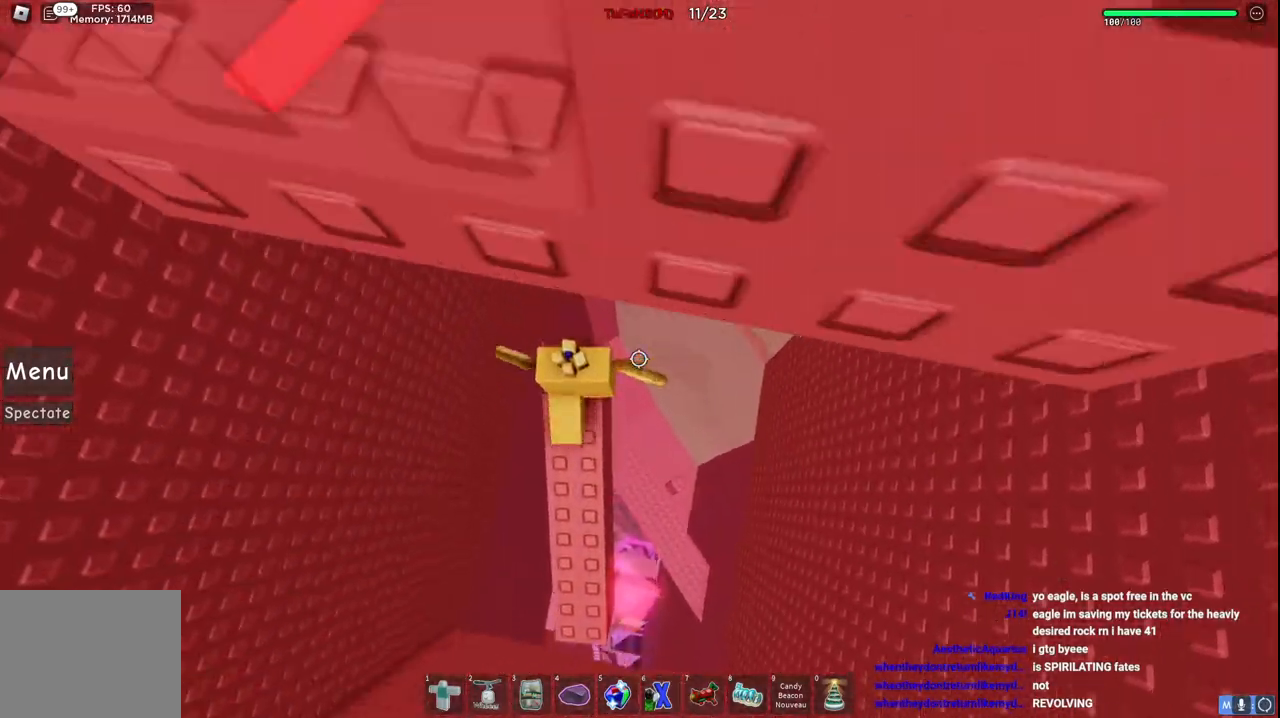
{"keys": ["a", "w"], "events": [[167, "space", "up"], [334, "a", "down"]]}
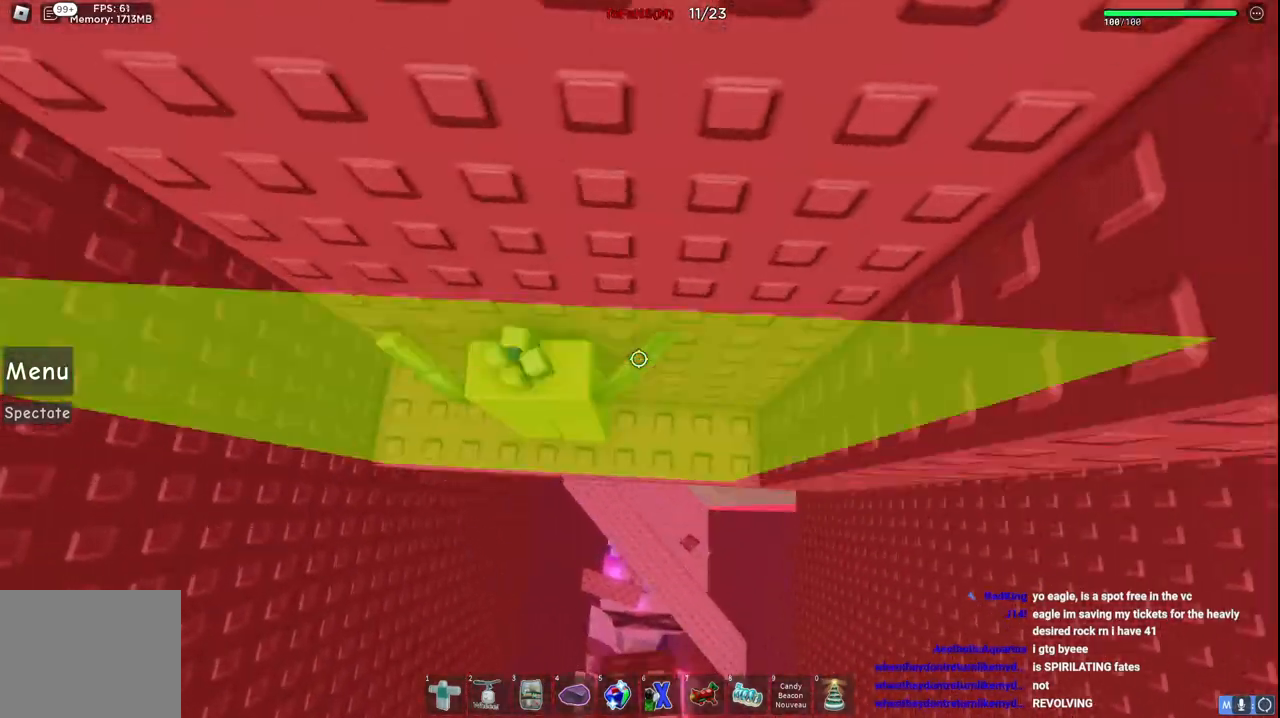
{"keys": ["d", "w"], "events": [[67, "w", "up"], [184, "a", "up"], [467, "w", "down"], [484, "d", "down"]]}
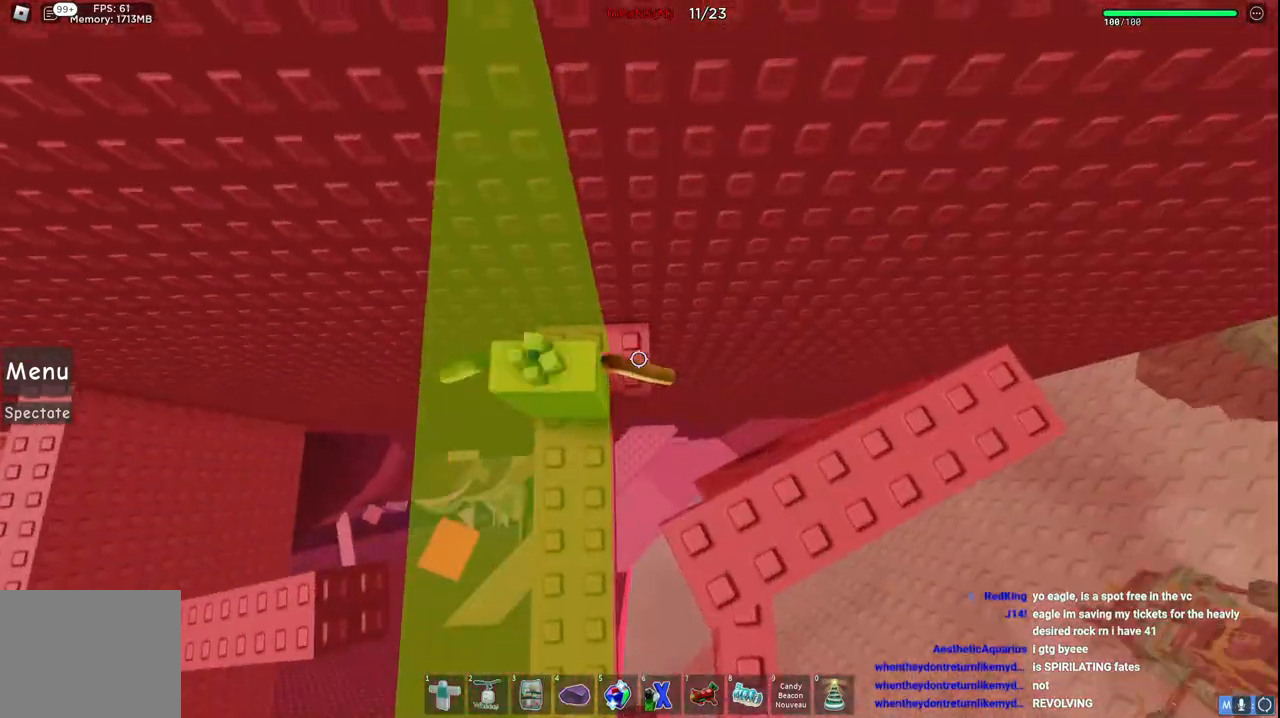
{"keys": ["d"], "events": [[67, "d", "up"], [67, "w", "up"], [467, "d", "down"]]}
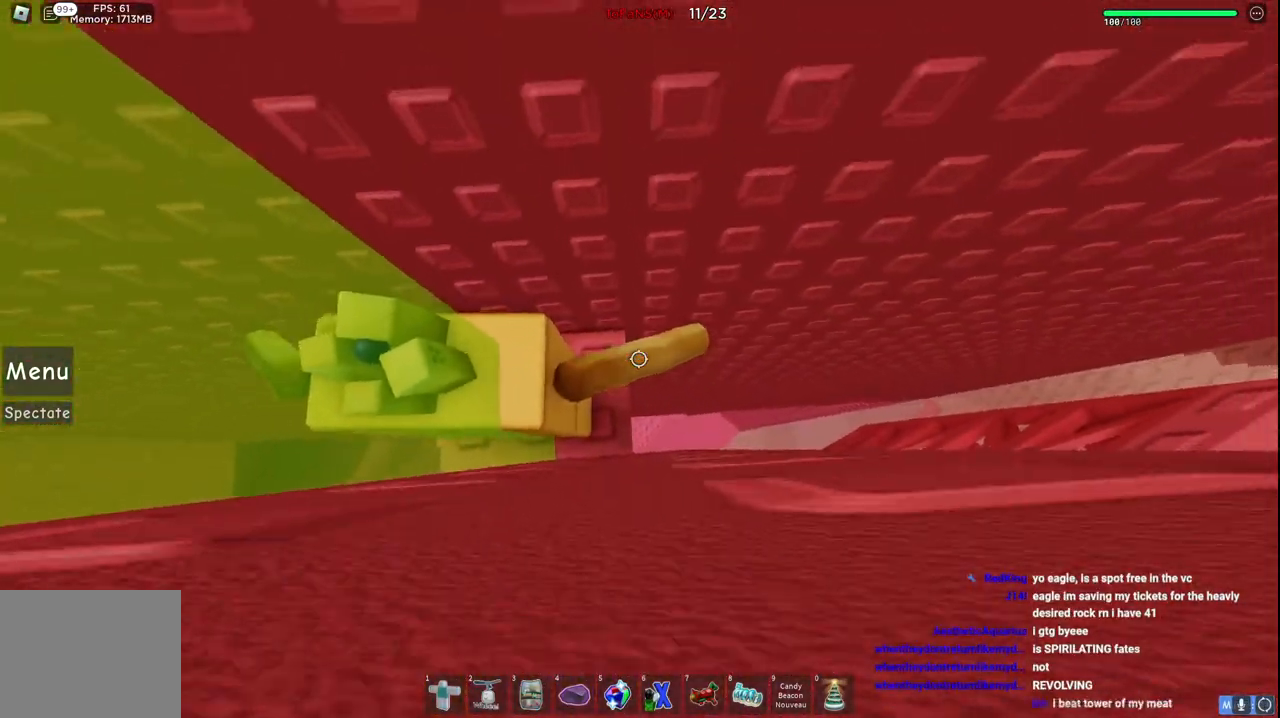
{"keys": []}
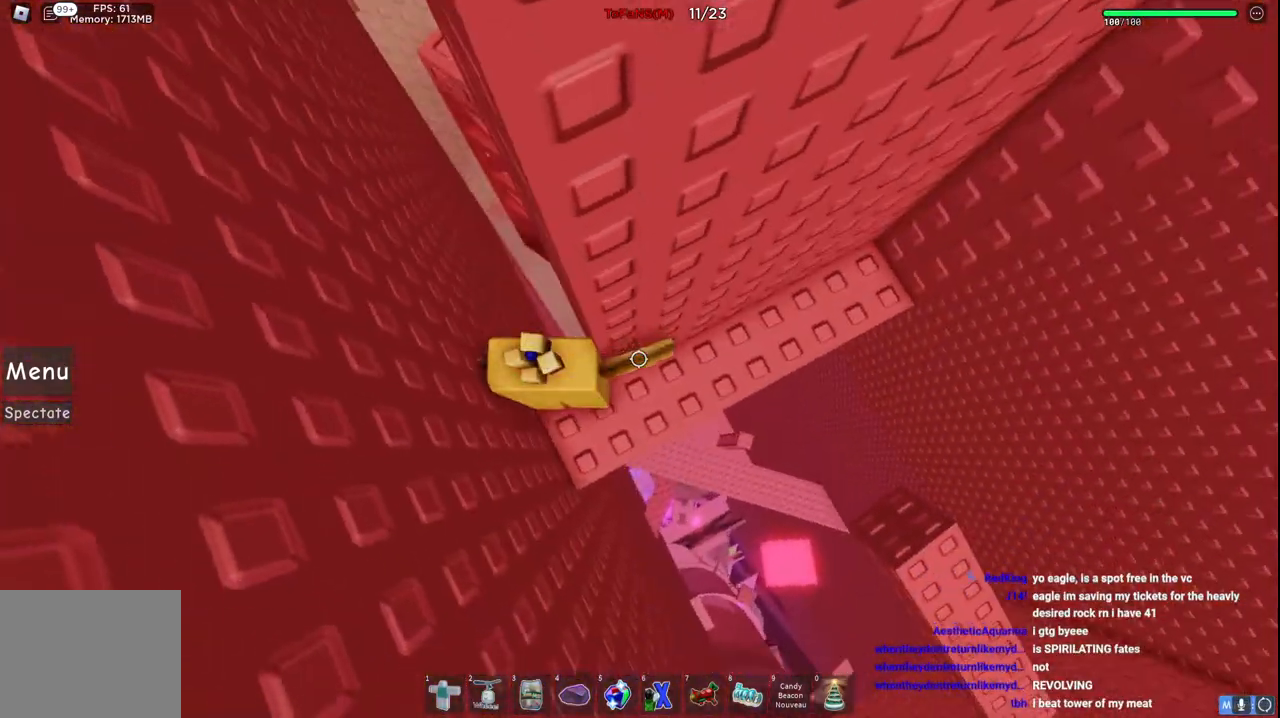
{"keys": [], "events": []}
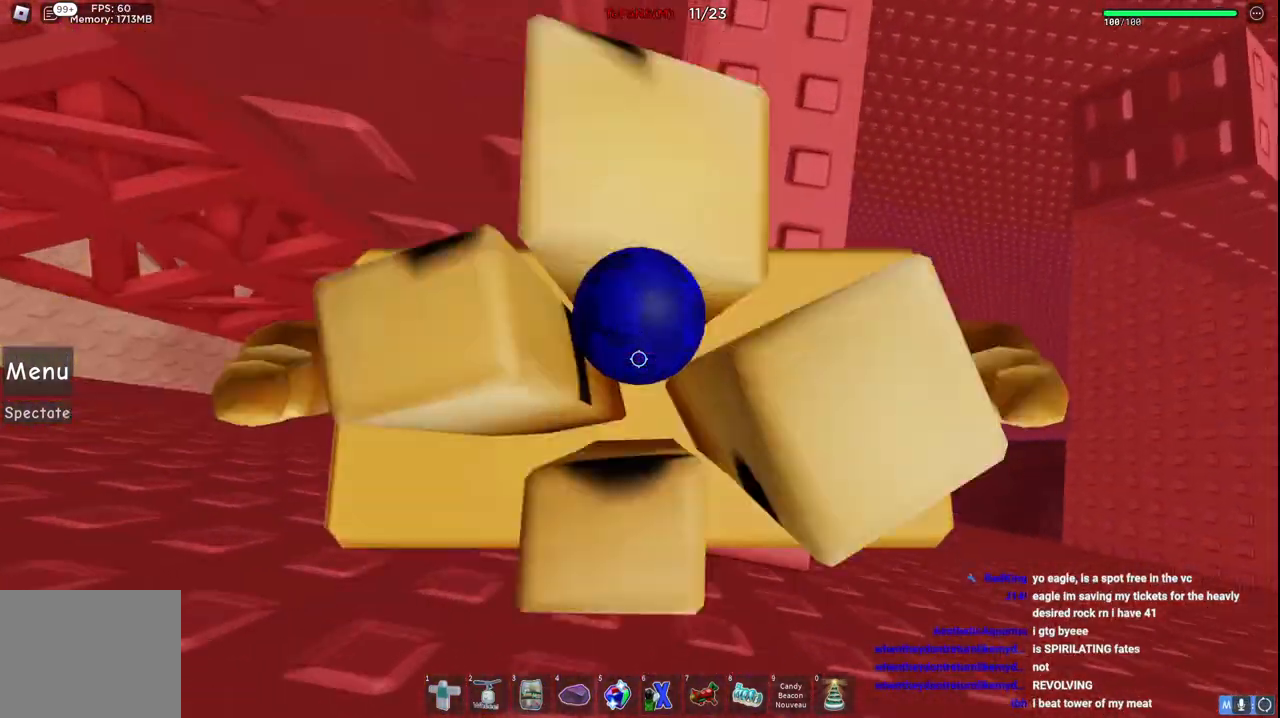
{"keys": ["a", "w"], "events": [[300, "a", "down"], [467, "w", "down"]]}
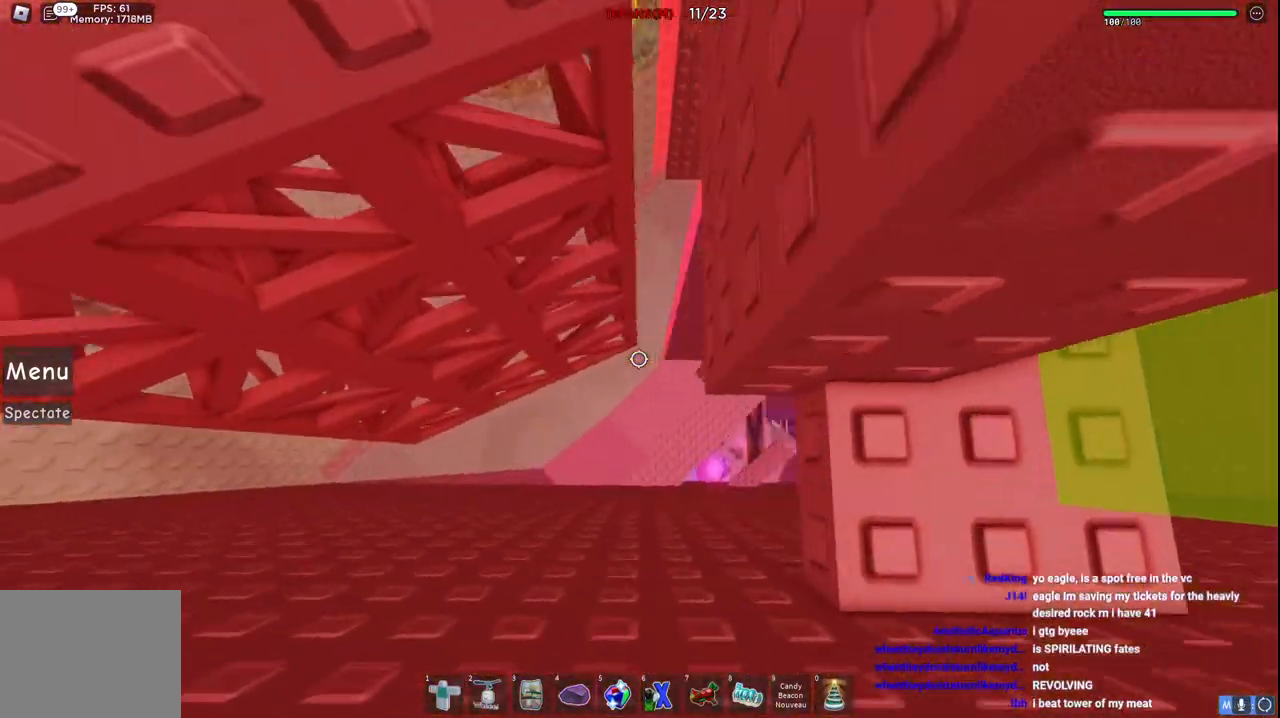
{"keys": ["w"], "events": [[184, "a", "up"]]}
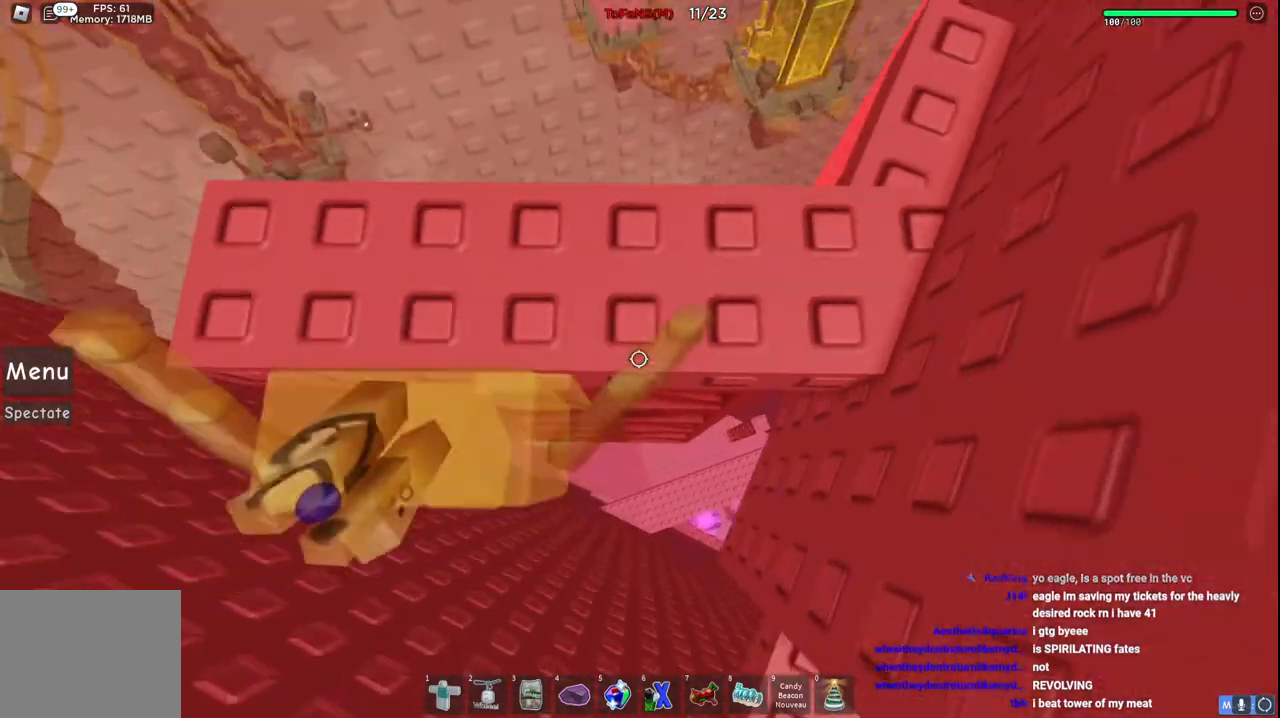
{"keys": ["w"], "events": [[234, "w", "up"], [450, "w", "down"]]}
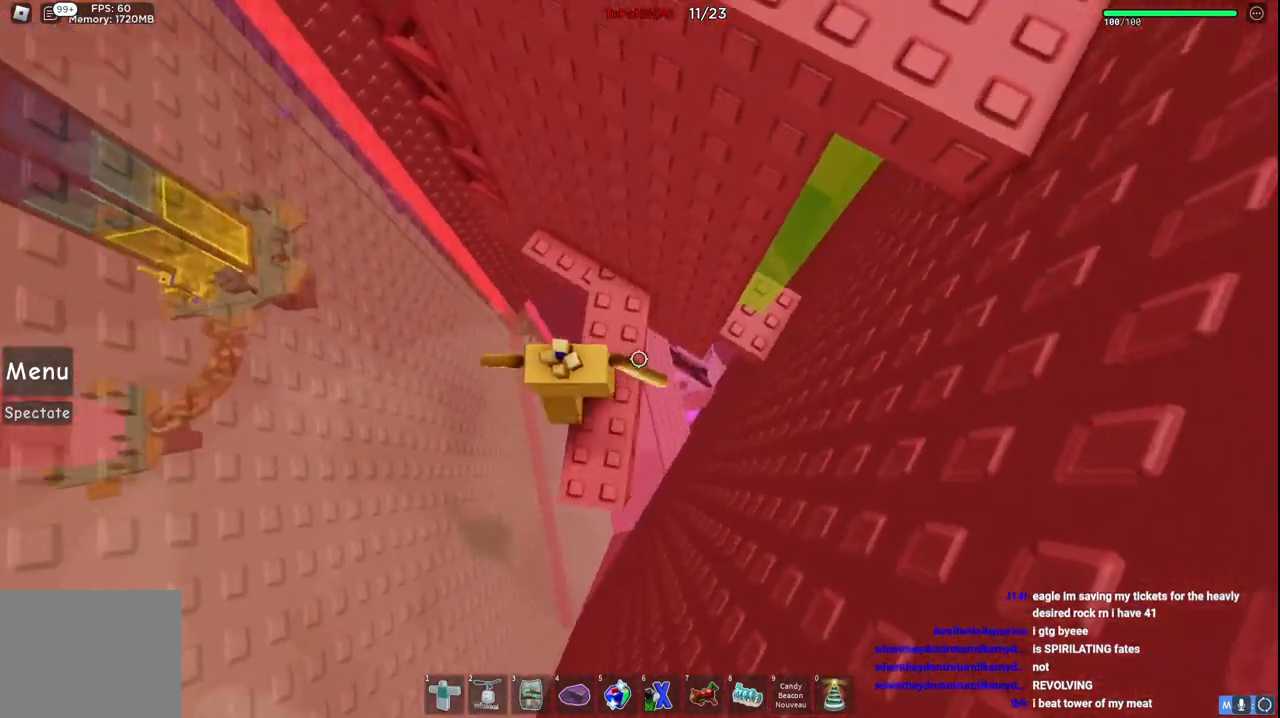
{"keys": ["a", "shift"], "events": [[134, "a", "down"], [267, "shift", "down"], [317, "w", "up"], [350, "shift", "up"], [367, "w", "down"], [417, "shift", "down"], [450, "w", "up"]]}
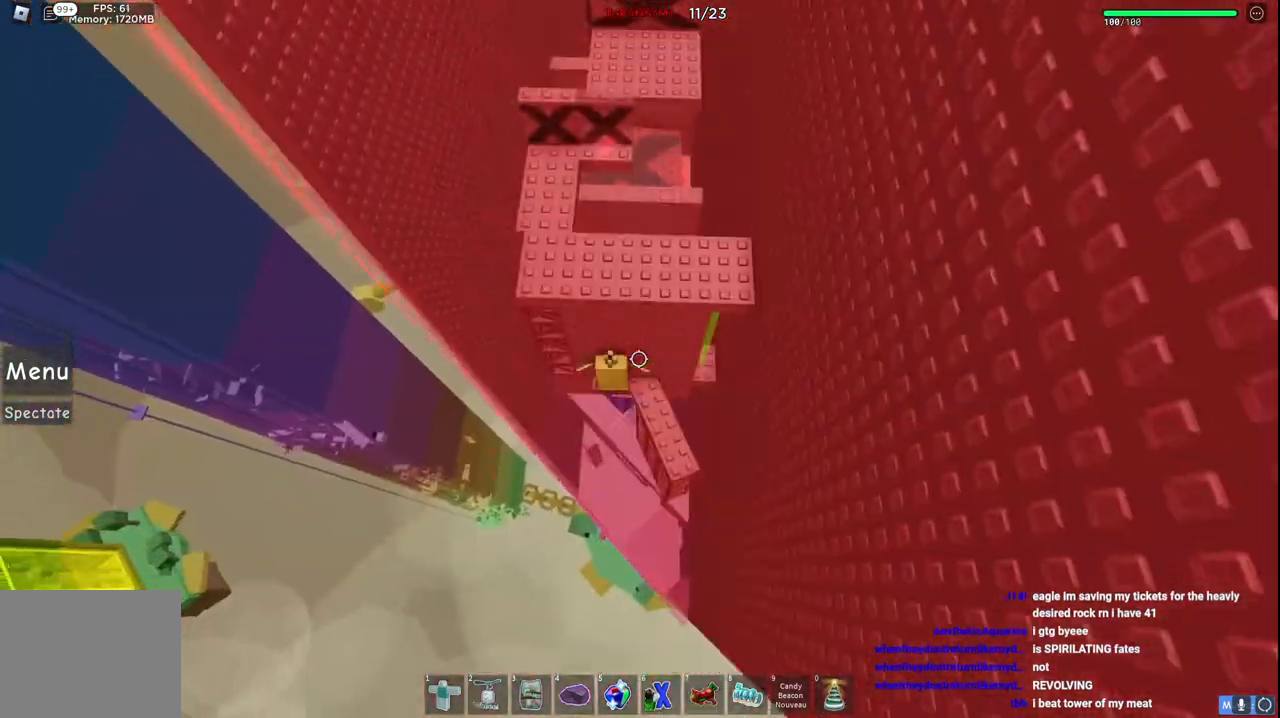
{"keys": ["w"], "events": [[34, "shift", "up"], [184, "w", "down"], [334, "a", "up"]]}
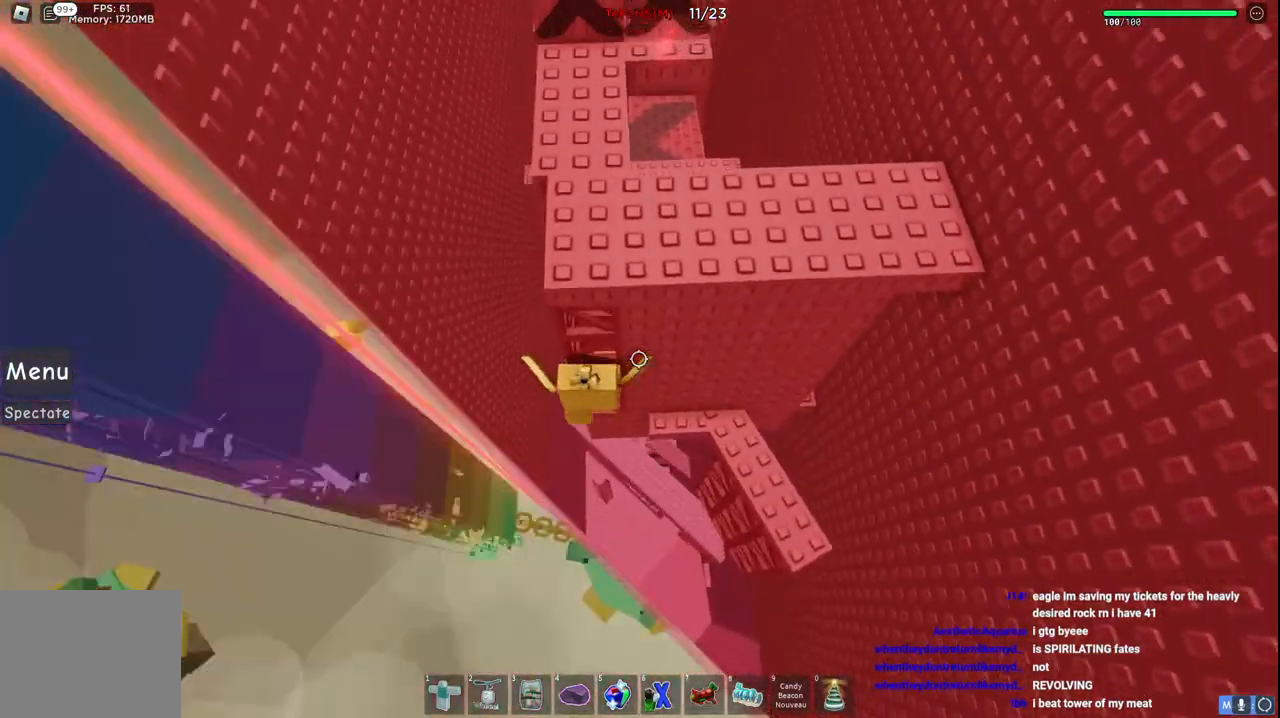
{"keys": ["w"], "events": [[17, "space", "down"], [67, "space", "up"]]}
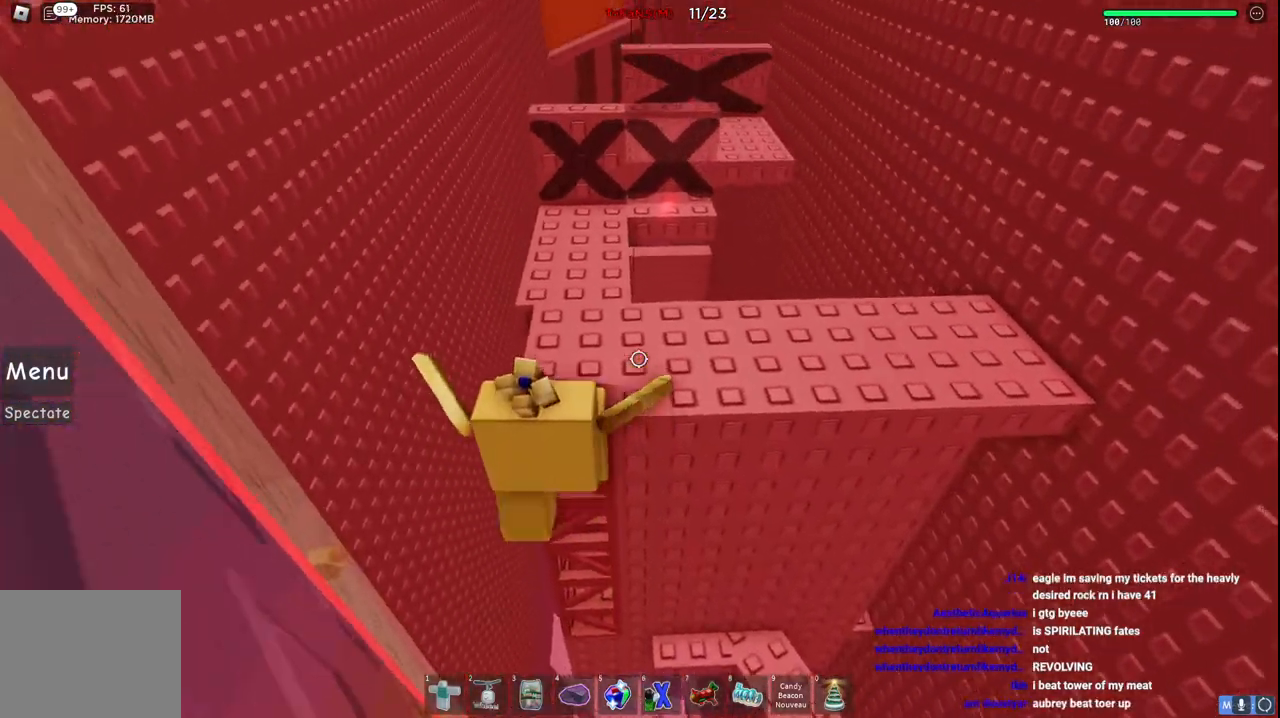
{"keys": ["w"], "events": []}
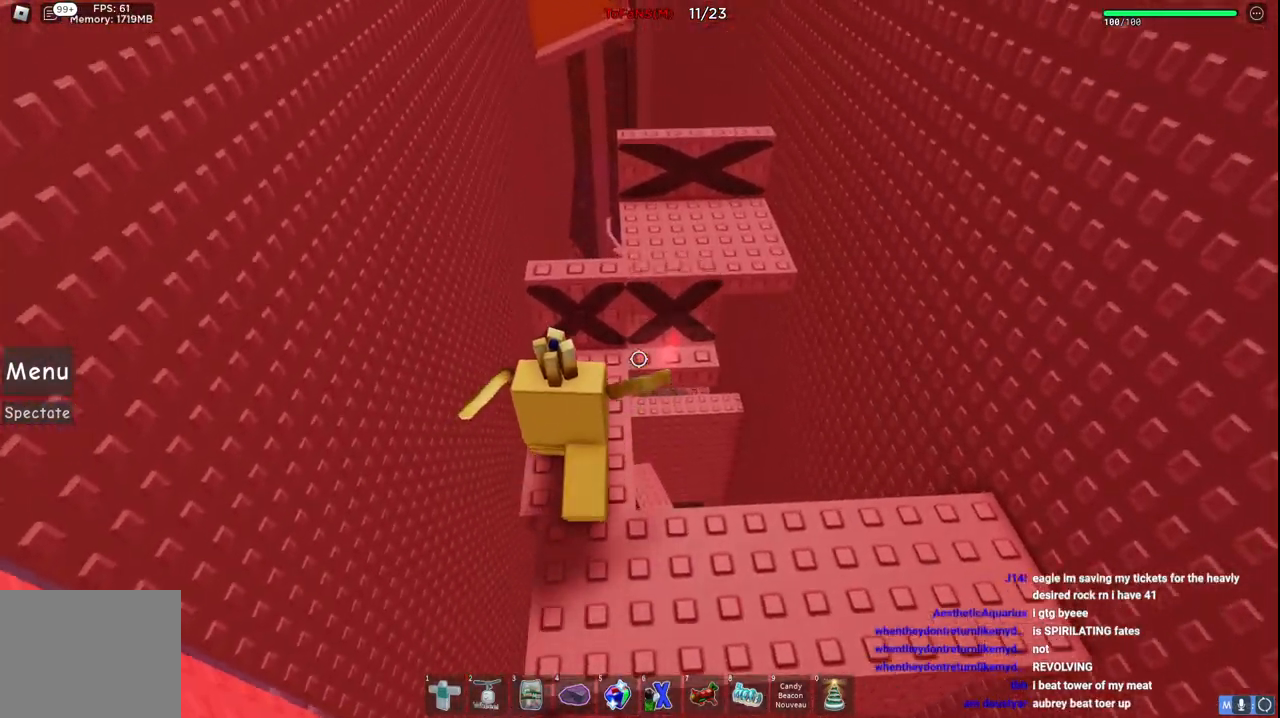
{"keys": ["w"], "events": [[284, "w", "up"], [434, "w", "down"]]}
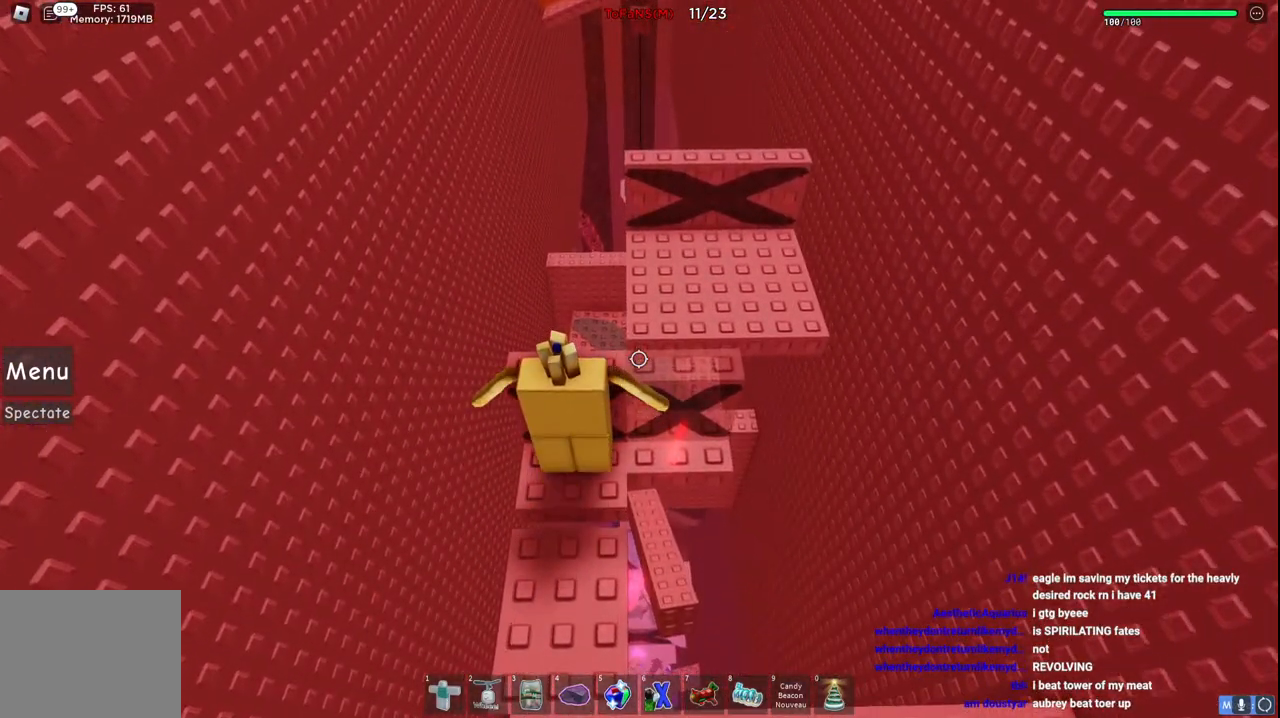
{"keys": [], "events": [[467, "w", "up"]]}
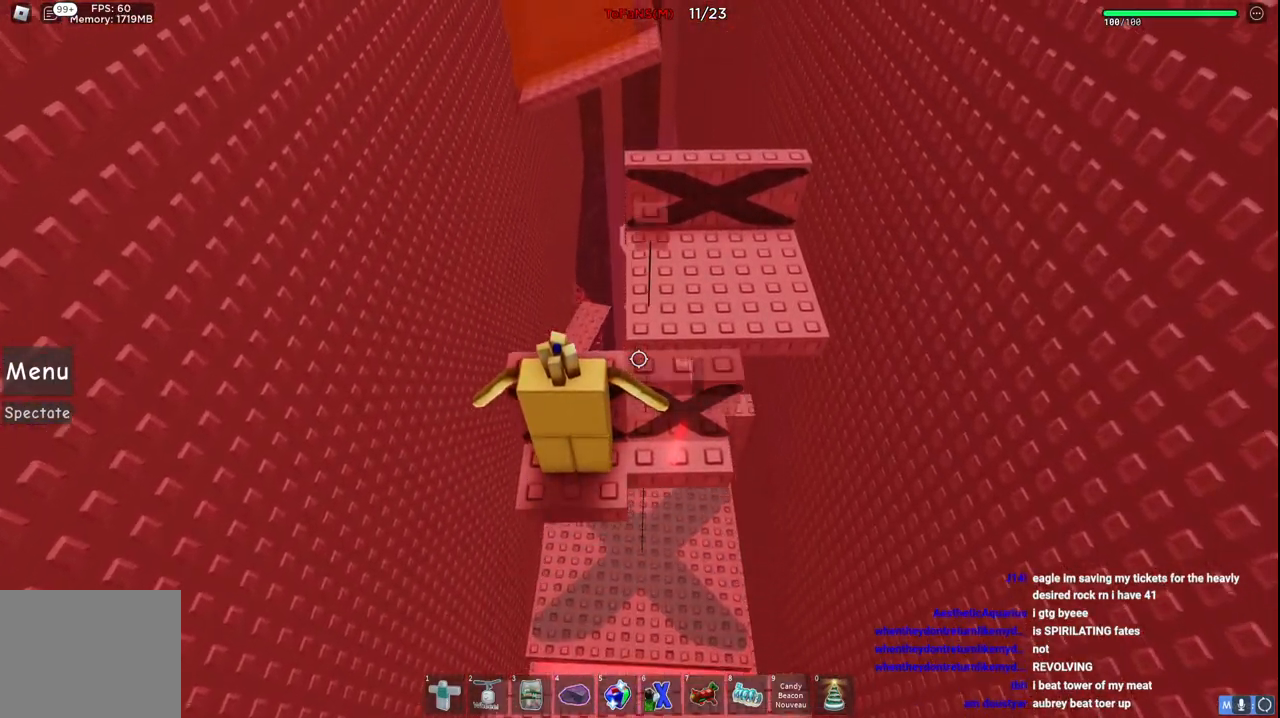
{"keys": ["w"], "events": [[100, "w", "down"]]}